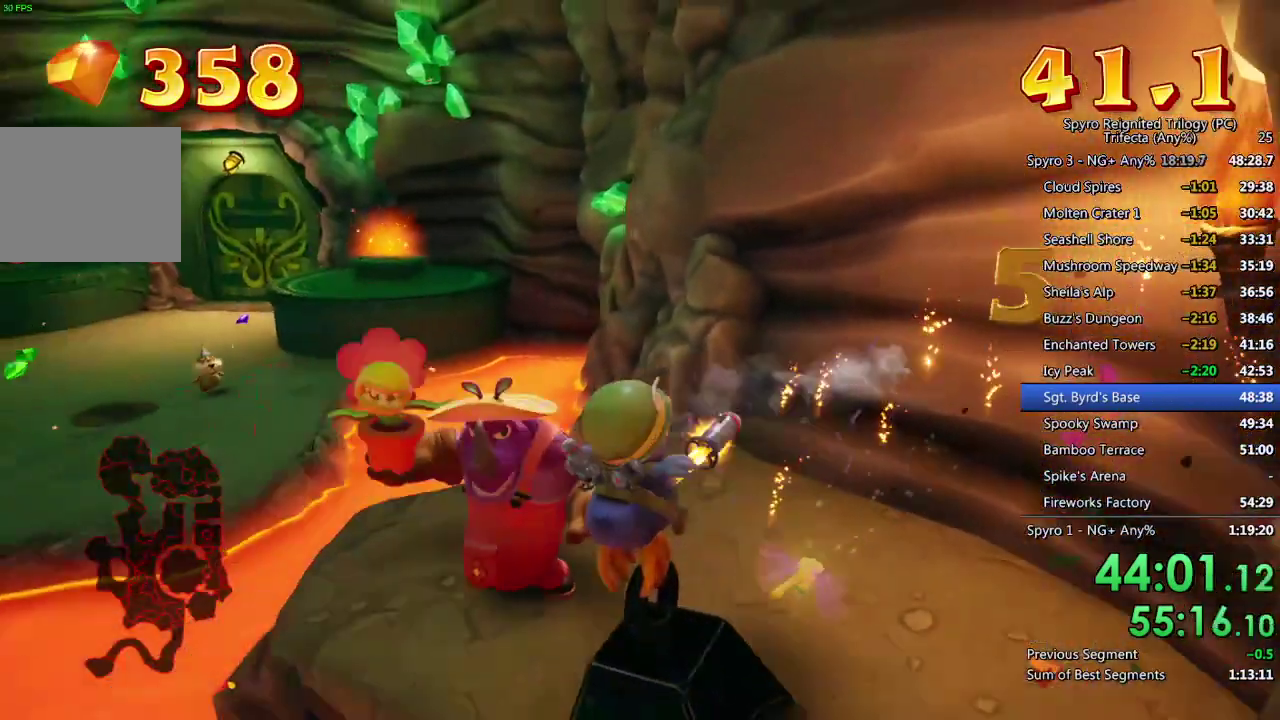
Gameplay with a controller (PlayStation layout); each line is a JSON object with the inputs held at the frame after it. "events" lists button and stick changes between this image and that frame as [ms after this image, input, new state], when the widget could be followed in between. Not read: R1.
{"buttons": ["CIRCLE"], "left_stick": "left", "right_stick": "center", "events": [[17, "CIRCLE", "up"], [67, "CIRCLE", "down"], [150, "CIRCLE", "up"], [150, "left_stick", "down-left"], [217, "CIRCLE", "down"], [300, "CIRCLE", "up"], [300, "left_stick", "down"], [367, "CIRCLE", "down"], [367, "left_stick", "center"], [417, "left_stick", "left"], [433, "CIRCLE", "up"], [500, "CIRCLE", "down"]]}
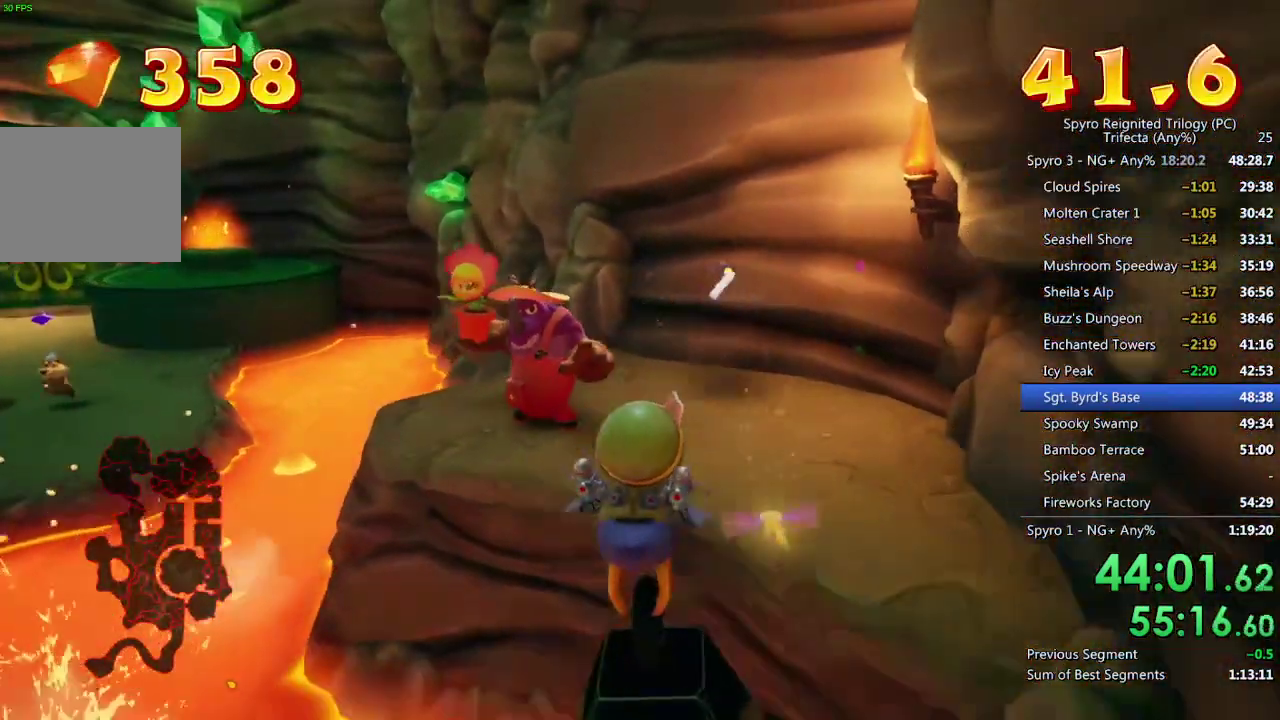
{"buttons": ["CIRCLE", "L1"], "left_stick": "up-left", "right_stick": "center", "events": [[50, "CIRCLE", "up"], [50, "left_stick", "center"], [83, "CROSS", "down"], [383, "CROSS", "up"], [383, "left_stick", "up-left"], [433, "CIRCLE", "down"], [483, "L1", "down"]]}
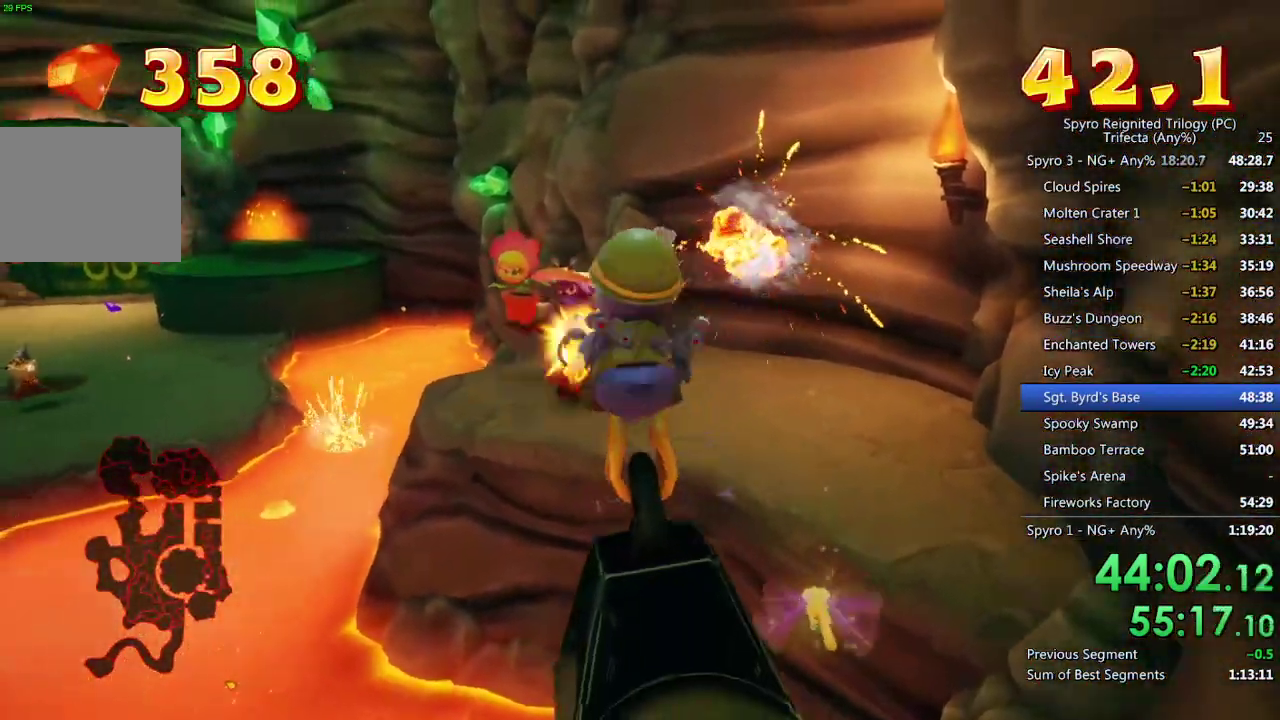
{"buttons": ["CROSS", "L1"], "left_stick": "up-right", "right_stick": "center", "events": [[33, "left_stick", "up"], [117, "left_stick", "up-right"], [167, "CIRCLE", "up"], [167, "left_stick", "right"], [217, "CIRCLE", "down"], [317, "CIRCLE", "up"], [367, "left_stick", "up-right"], [417, "CROSS", "down"]]}
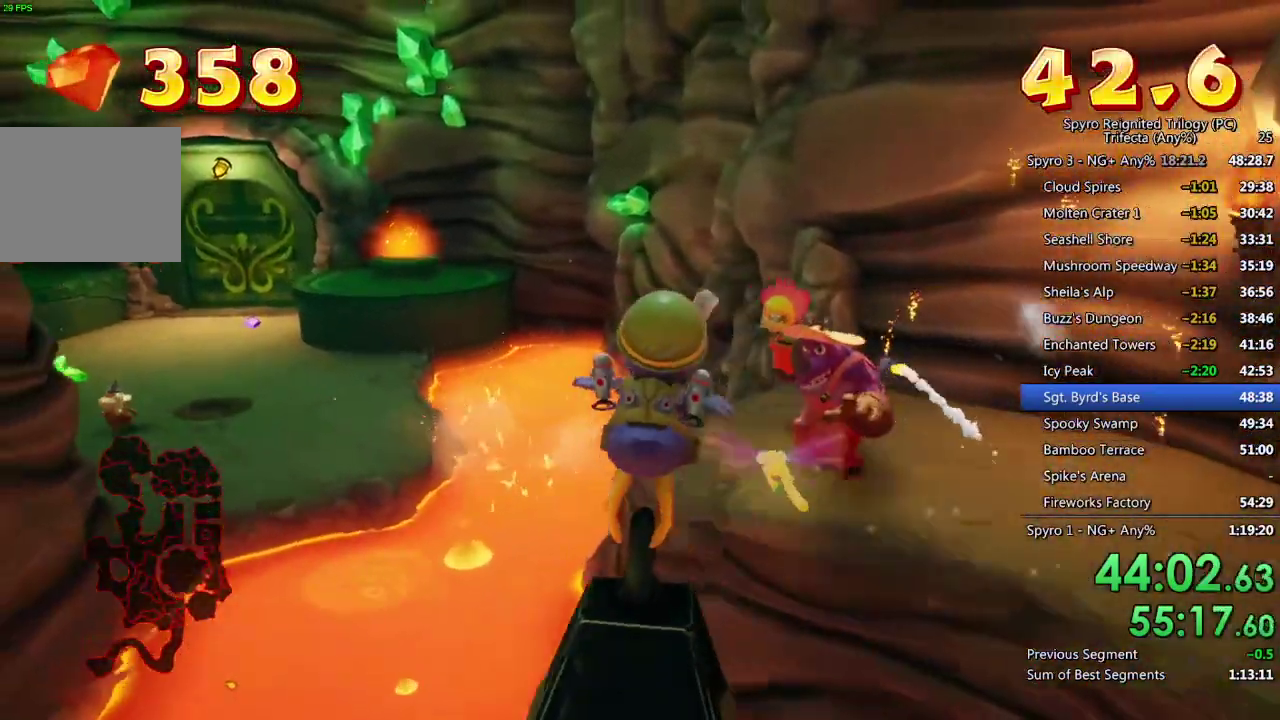
{"buttons": [], "left_stick": "up-left", "right_stick": "left", "events": [[33, "CROSS", "up"], [100, "CROSS", "down"], [183, "CROSS", "up"], [250, "CIRCLE", "down"], [350, "CIRCLE", "up"], [383, "left_stick", "up"], [433, "L1", "up"], [467, "left_stick", "up-left"], [467, "right_stick", "left"]]}
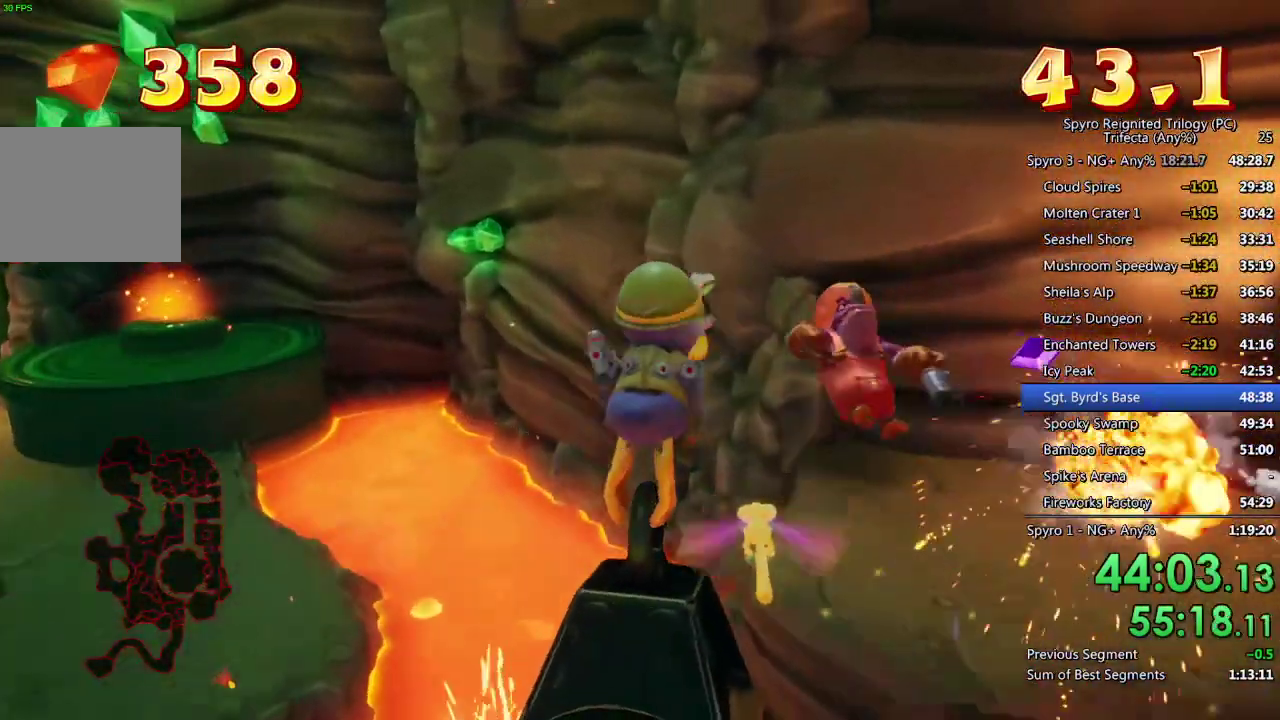
{"buttons": ["CROSS"], "left_stick": "up-left", "right_stick": "center", "events": [[350, "right_stick", "center"], [417, "CROSS", "down"]]}
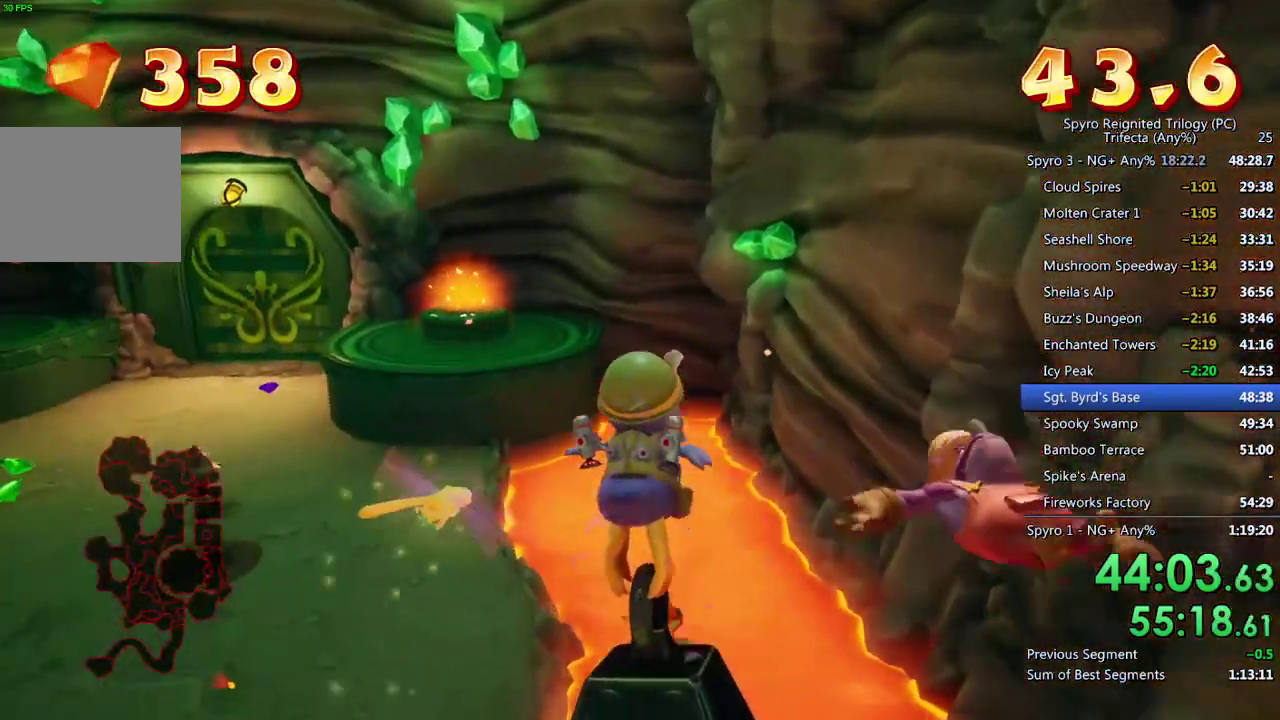
{"buttons": [], "left_stick": "up-left", "right_stick": "center", "events": [[233, "CROSS", "up"]]}
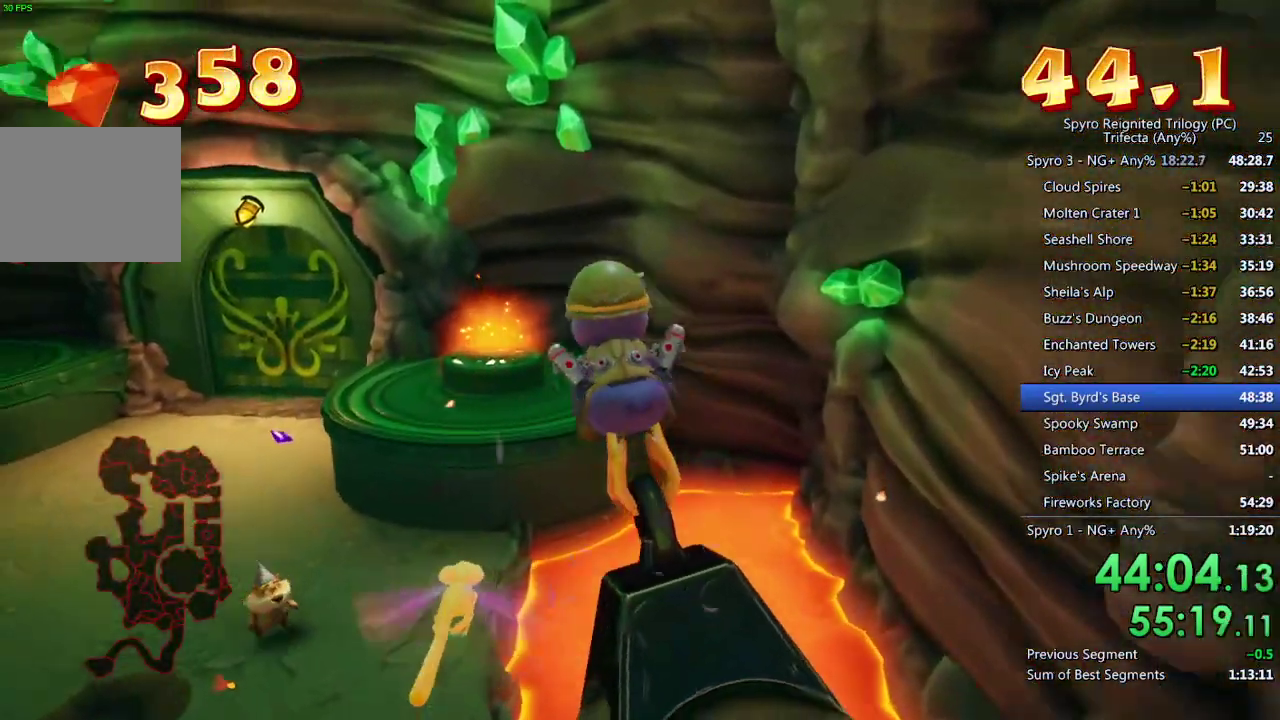
{"buttons": ["CROSS"], "left_stick": "up", "right_stick": "center", "events": [[67, "left_stick", "up"], [367, "CROSS", "down"]]}
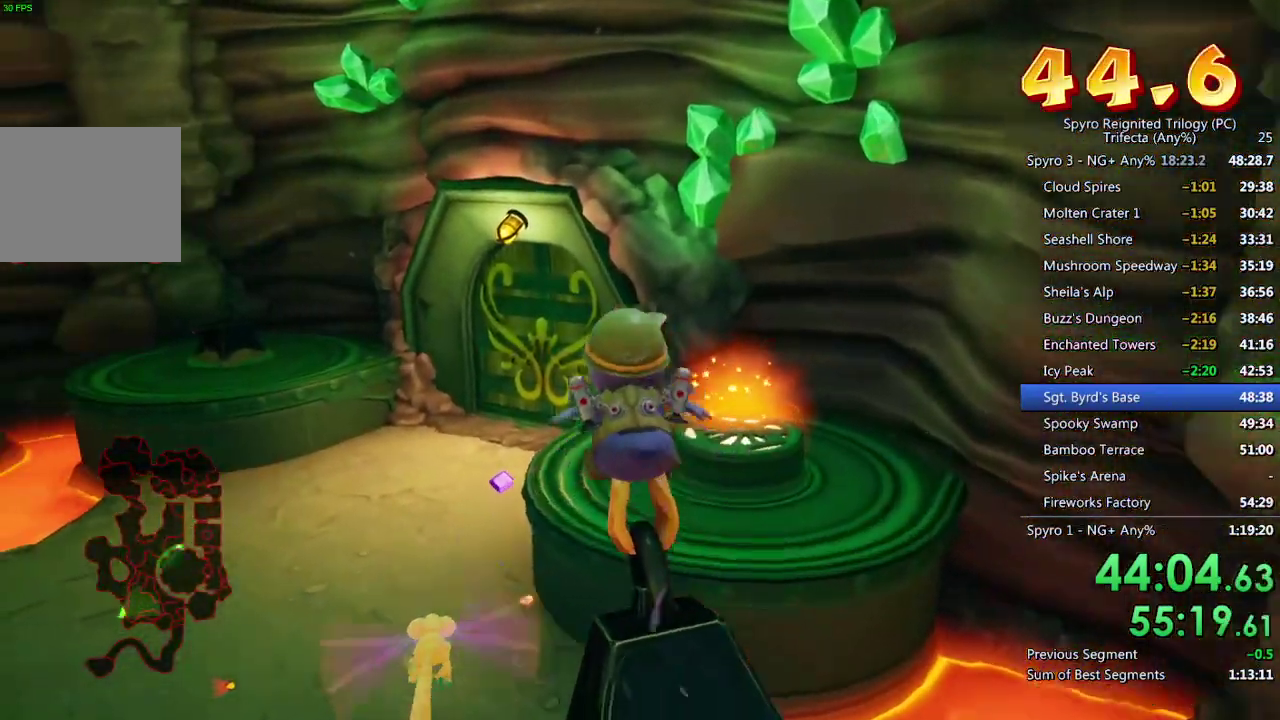
{"buttons": [], "left_stick": "up", "right_stick": "center", "events": [[33, "CROSS", "up"]]}
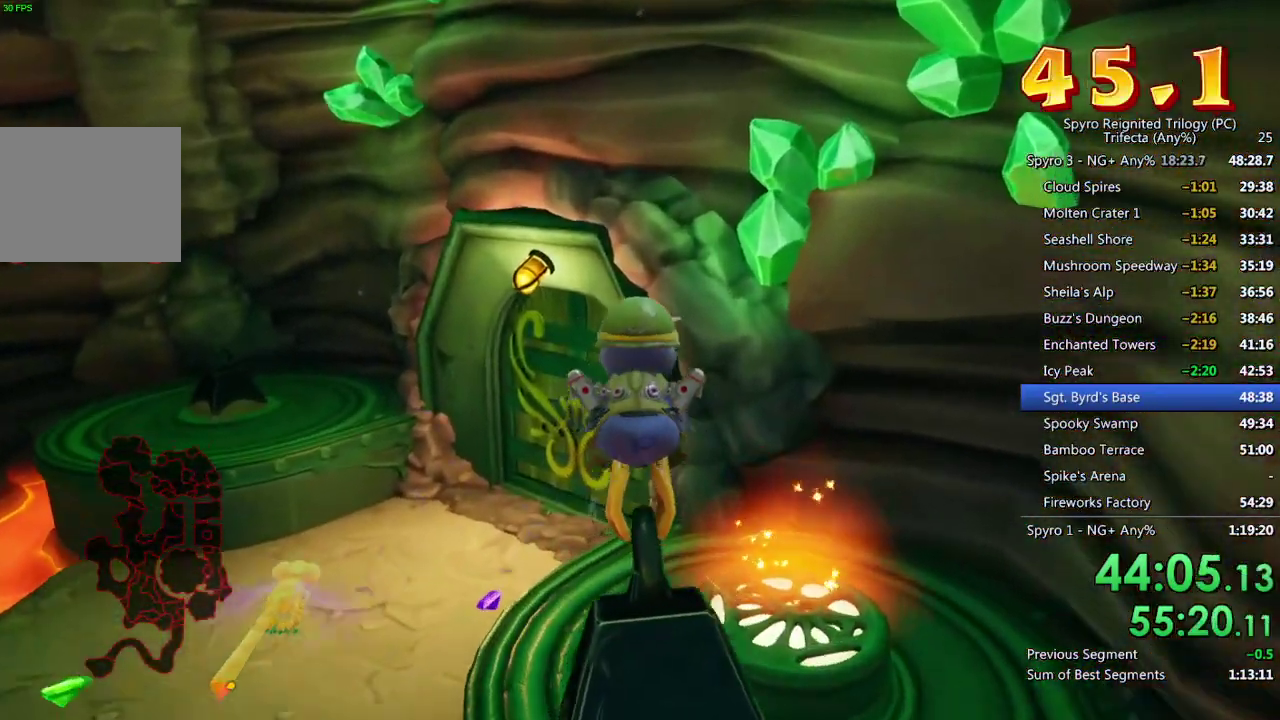
{"buttons": [], "left_stick": "center", "right_stick": "center", "events": [[267, "left_stick", "center"], [283, "right_stick", "right"], [333, "L1", "down"], [417, "L1", "up"], [467, "right_stick", "center"]]}
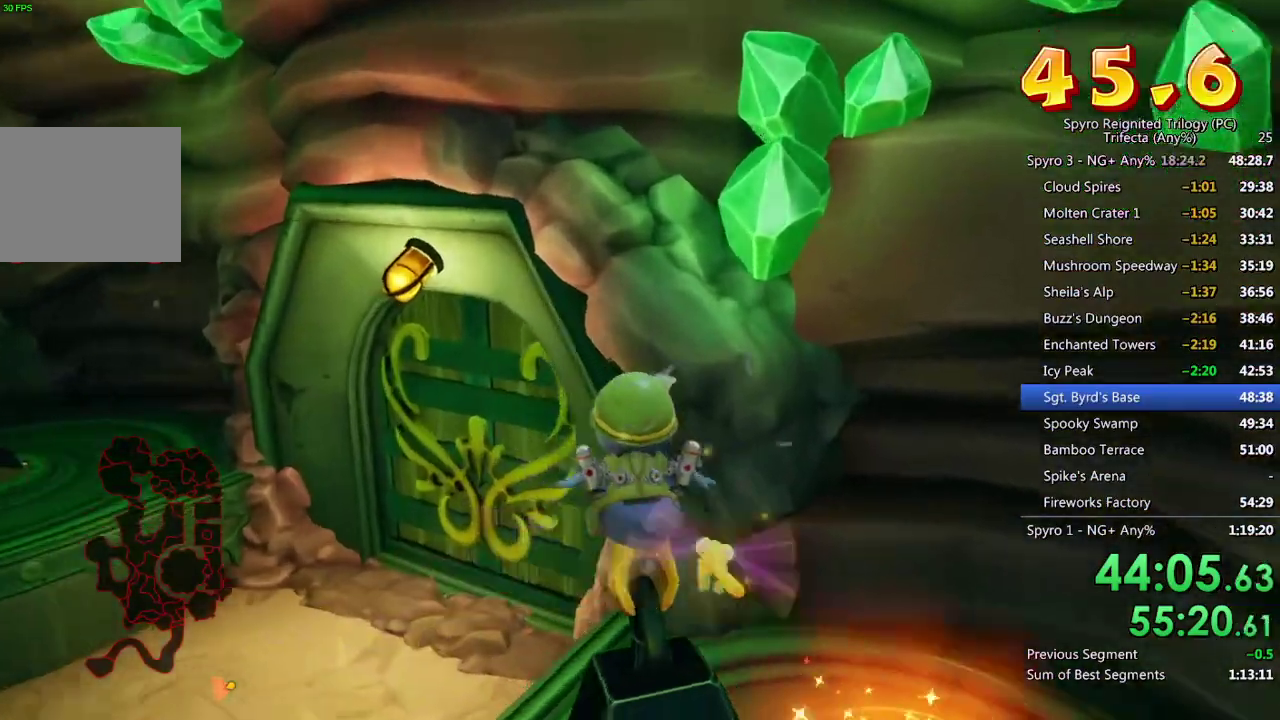
{"buttons": [], "left_stick": "left", "right_stick": "center", "events": [[433, "left_stick", "left"]]}
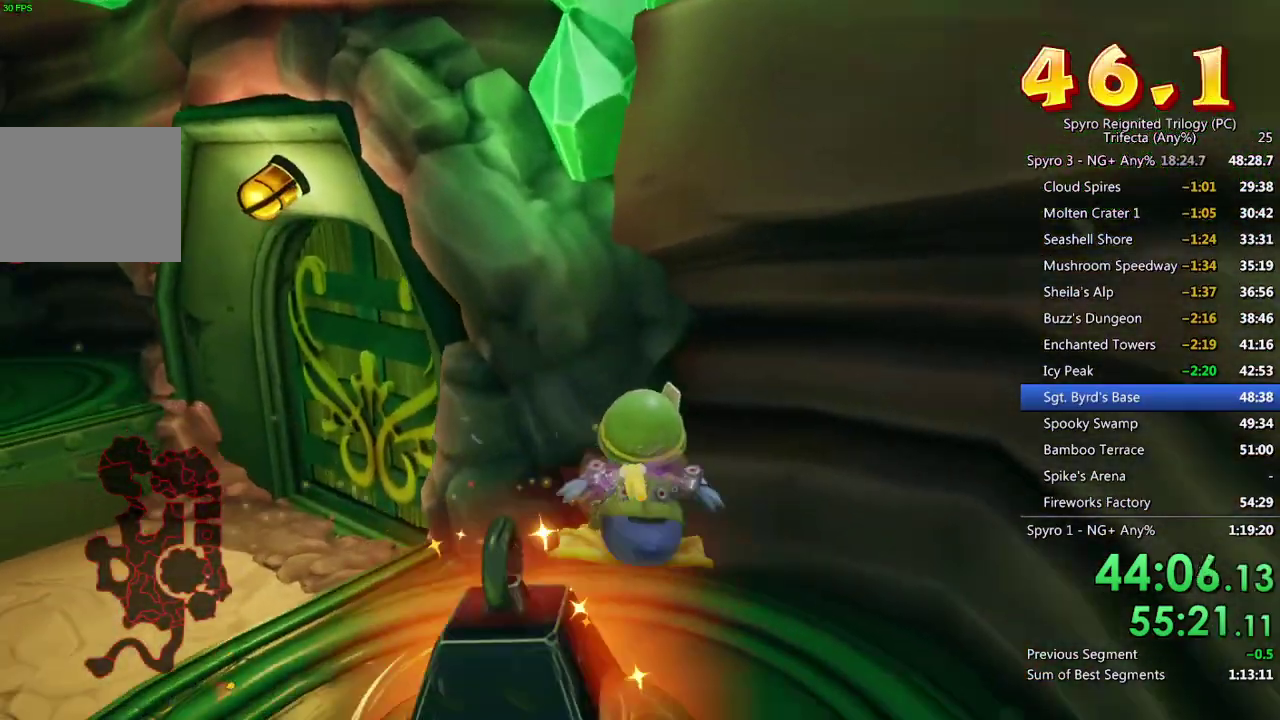
{"buttons": [], "left_stick": "up-left", "right_stick": "center", "events": [[100, "left_stick", "up-left"], [200, "right_stick", "right"], [317, "right_stick", "center"]]}
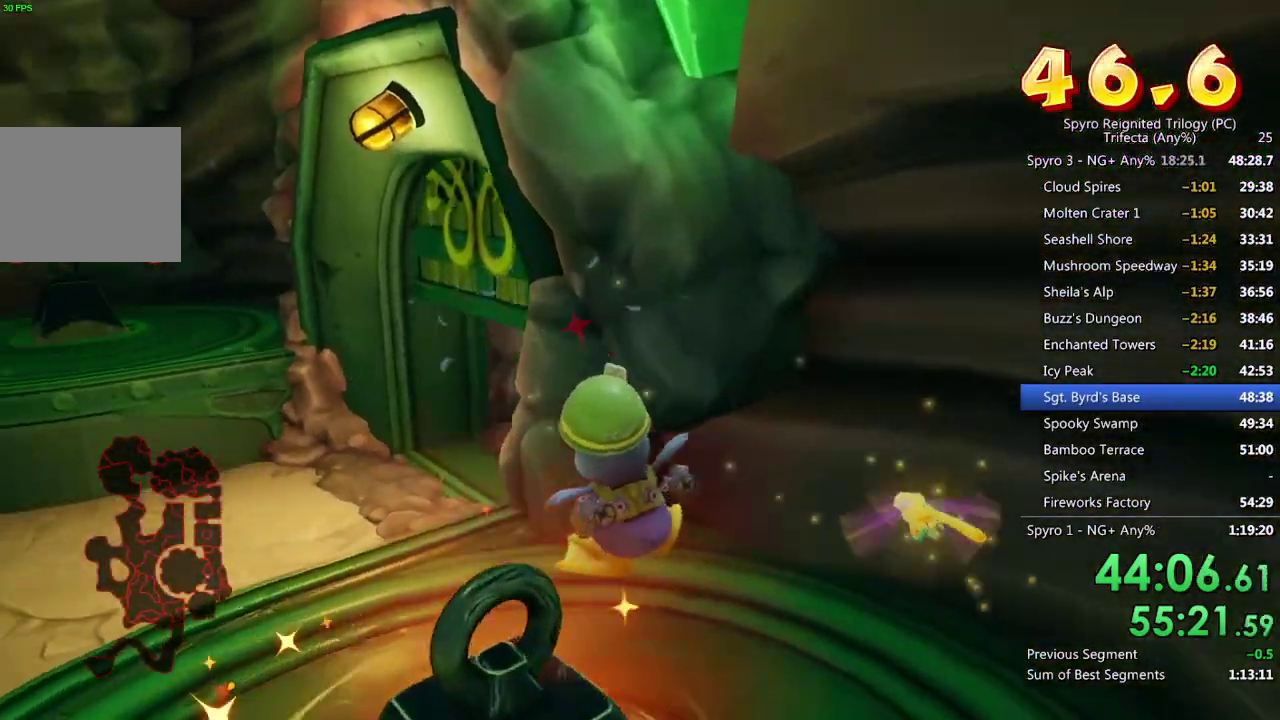
{"buttons": [], "left_stick": "up-right", "right_stick": "right", "events": [[100, "right_stick", "right"], [317, "left_stick", "up"], [400, "left_stick", "up-right"]]}
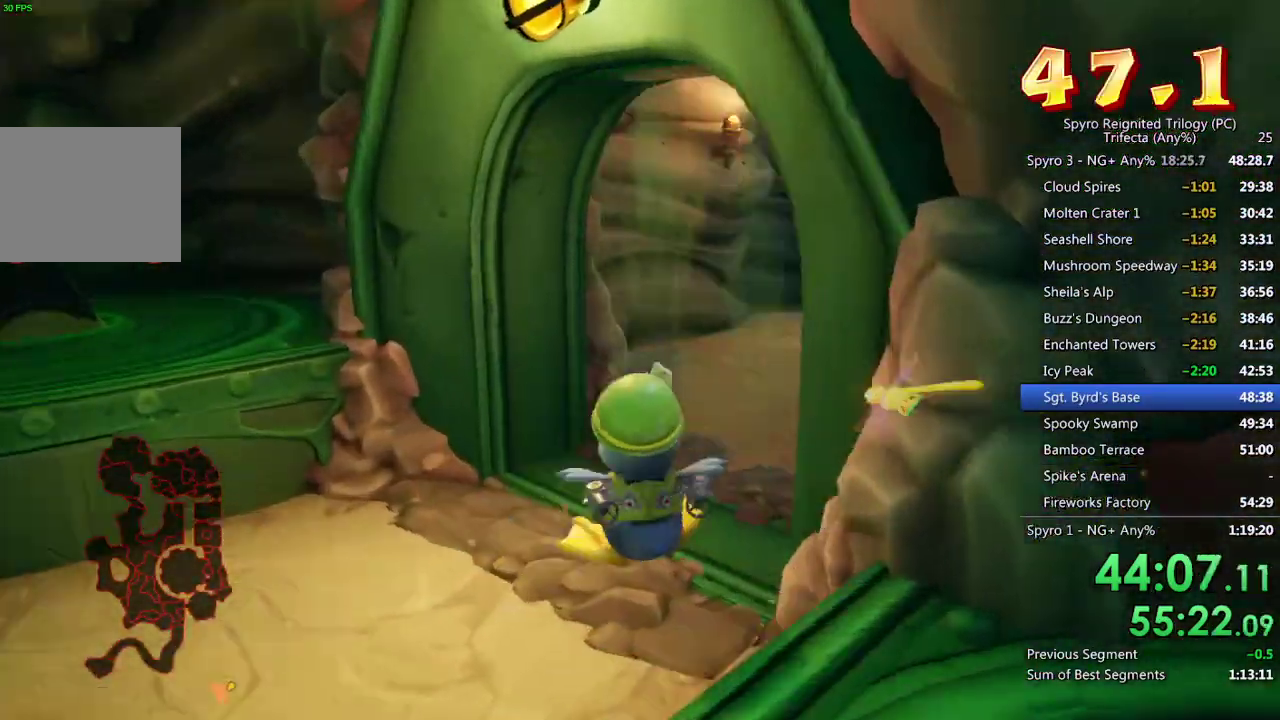
{"buttons": [], "left_stick": "up-left", "right_stick": "center", "events": [[17, "left_stick", "right"], [183, "left_stick", "up-right"], [233, "right_stick", "center"], [283, "left_stick", "up"], [383, "left_stick", "up-left"]]}
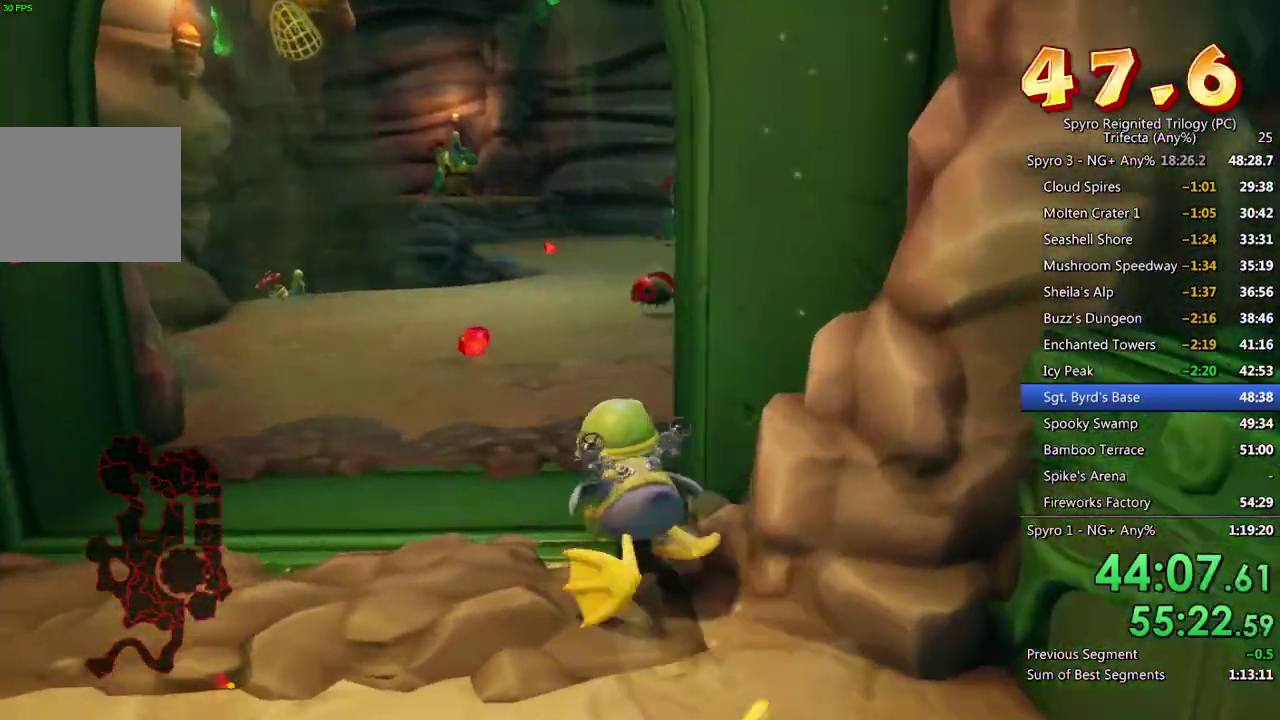
{"buttons": [], "left_stick": "up", "right_stick": "center", "events": [[117, "right_stick", "up-right"], [133, "left_stick", "up"], [250, "right_stick", "center"]]}
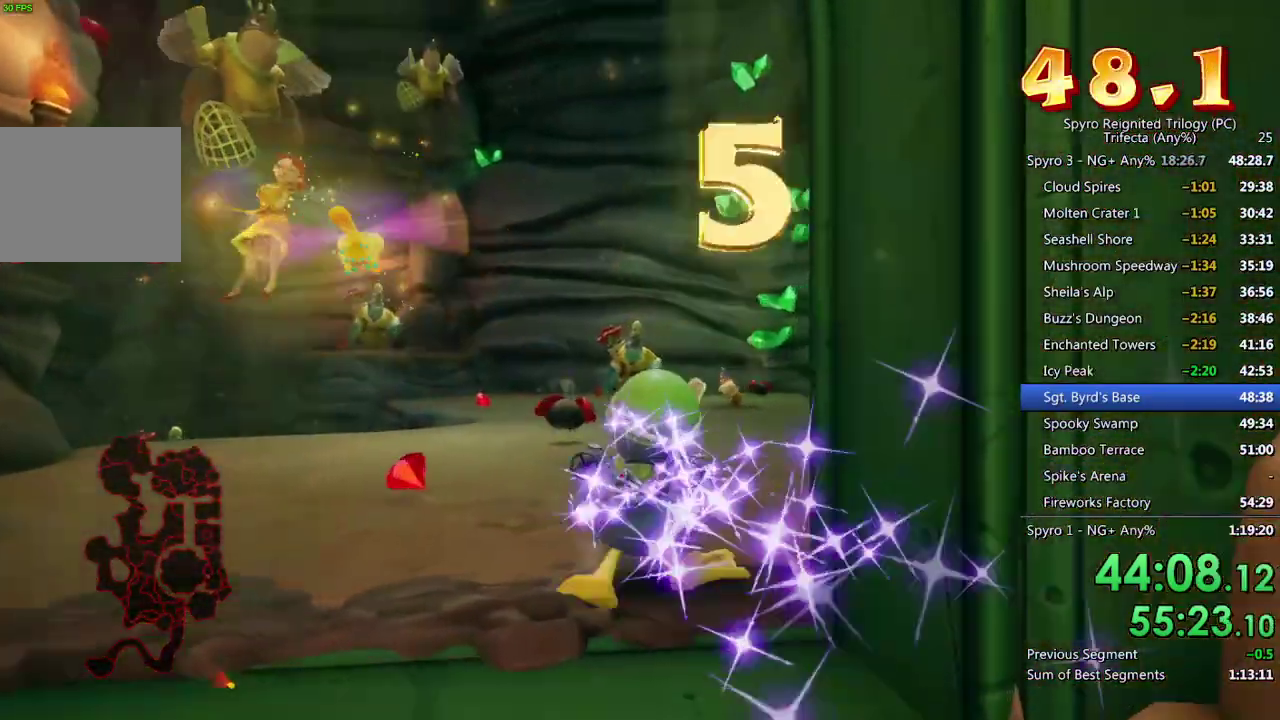
{"buttons": [], "left_stick": "up-right", "right_stick": "center", "events": [[33, "left_stick", "up-right"], [150, "left_stick", "up"], [300, "CIRCLE", "down"], [367, "left_stick", "up-right"], [383, "CIRCLE", "up"]]}
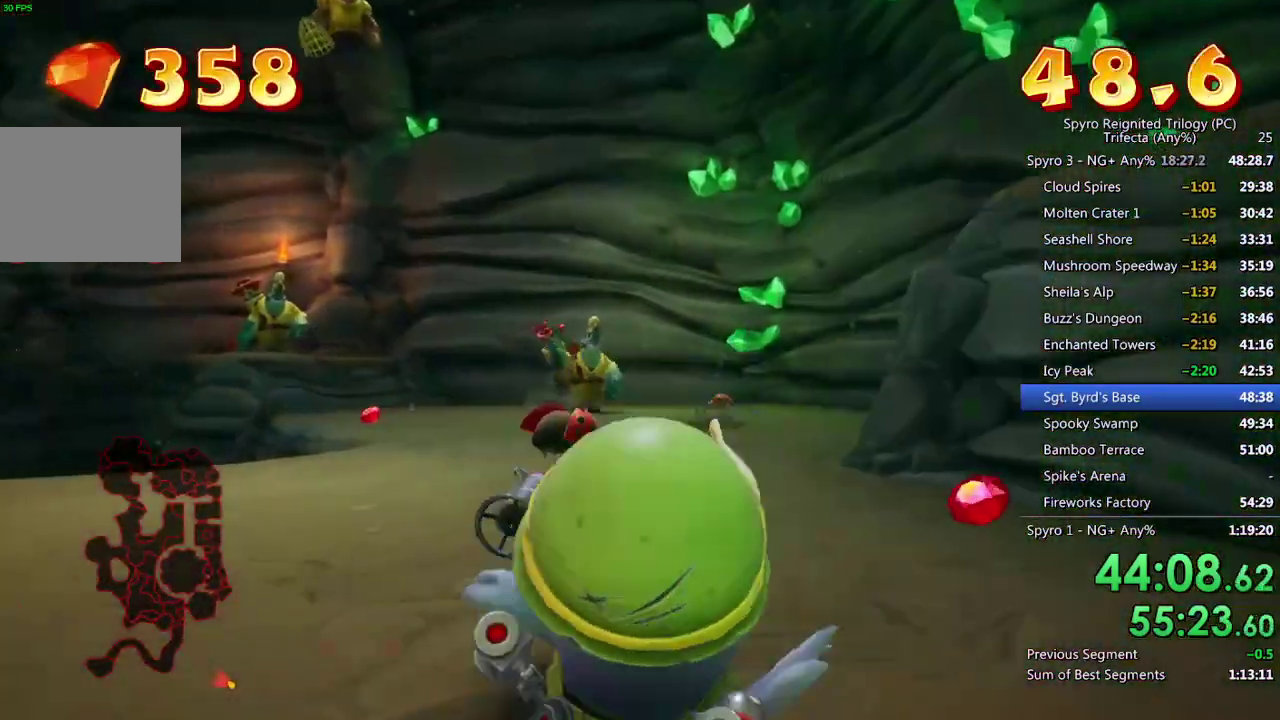
{"buttons": [], "left_stick": "up", "right_stick": "center", "events": [[17, "right_stick", "left"], [183, "right_stick", "center"], [317, "left_stick", "up"], [350, "right_stick", "left"], [467, "right_stick", "center"]]}
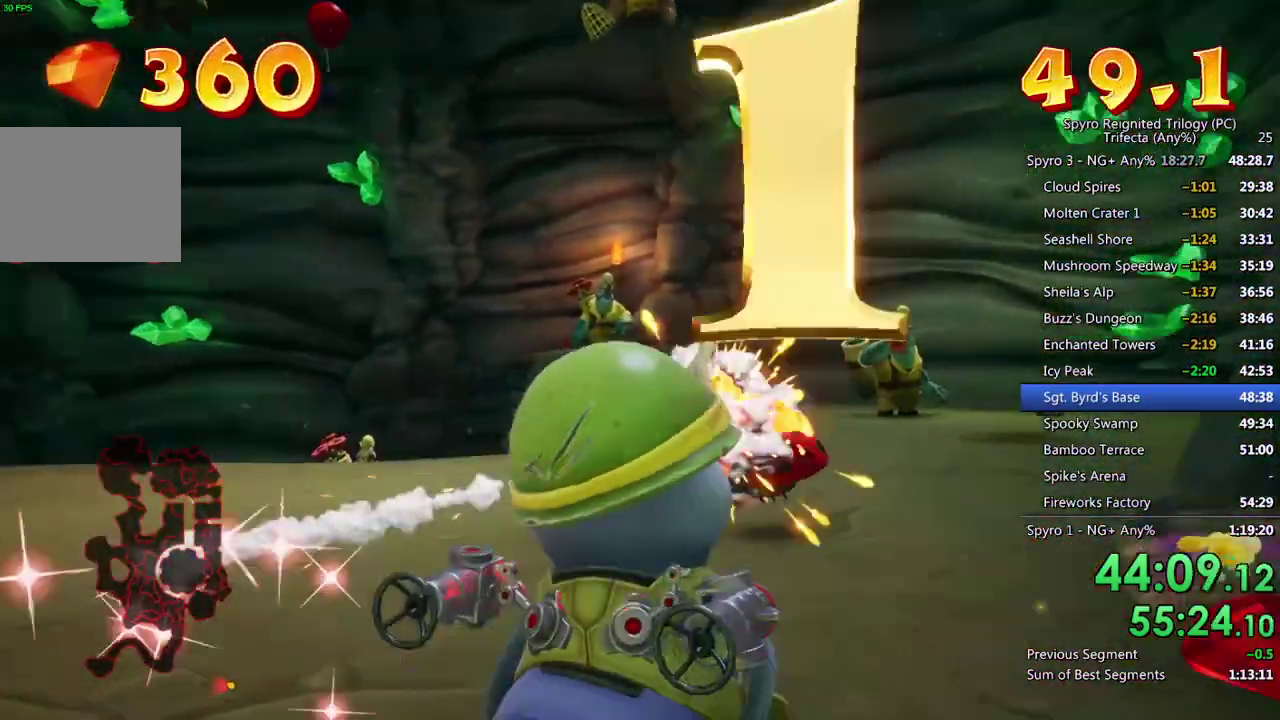
{"buttons": [], "left_stick": "right", "right_stick": "center", "events": [[117, "TRIANGLE", "down"], [117, "left_stick", "center"], [217, "TRIANGLE", "up"], [417, "left_stick", "right"]]}
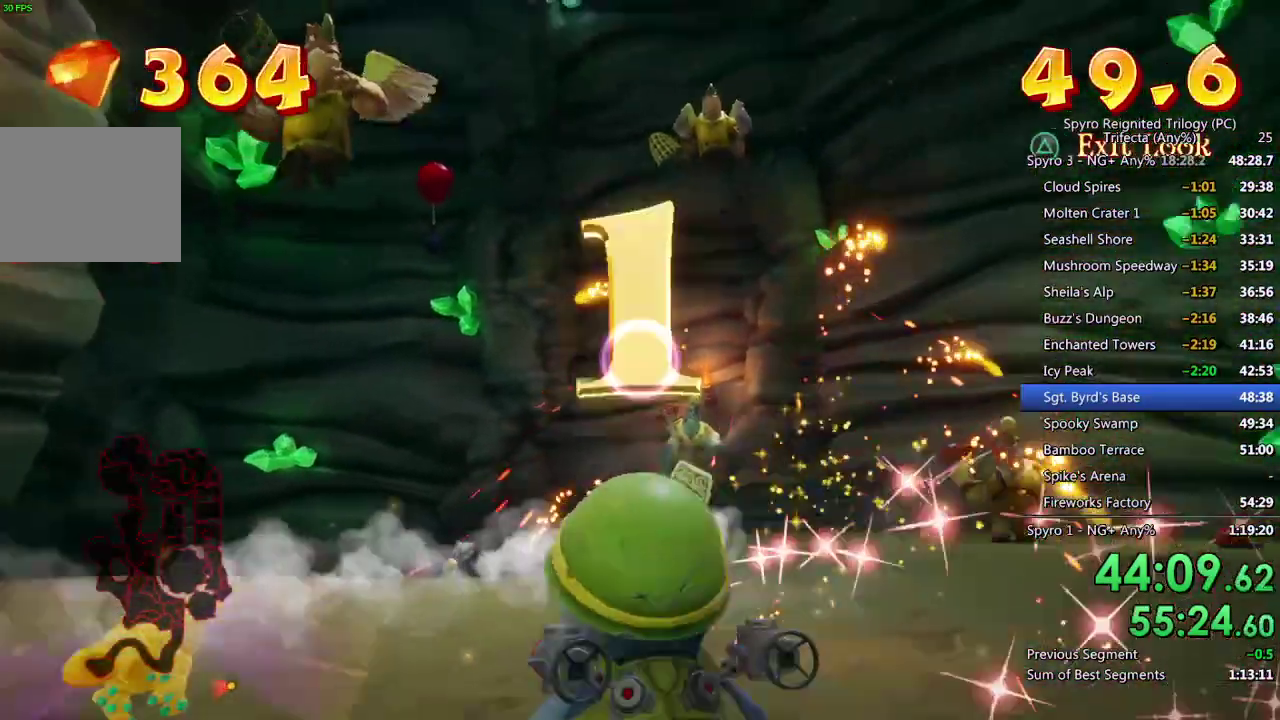
{"buttons": [], "left_stick": "left", "right_stick": "center", "events": [[150, "left_stick", "up-right"], [250, "left_stick", "center"], [267, "CIRCLE", "down"], [350, "CIRCLE", "up"], [400, "TRIANGLE", "down"], [400, "left_stick", "down-left"], [500, "TRIANGLE", "up"], [500, "left_stick", "left"]]}
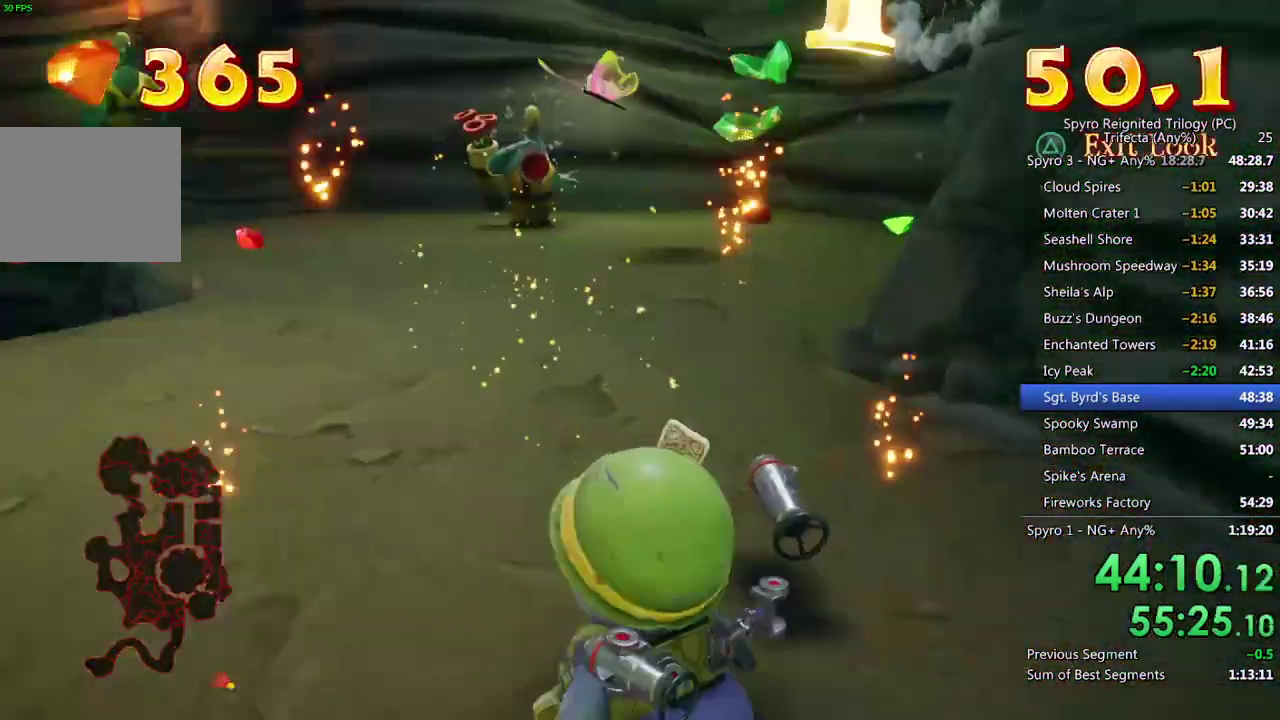
{"buttons": [], "left_stick": "center", "right_stick": "center", "events": [[150, "right_stick", "up-left"], [200, "left_stick", "up-left"], [300, "left_stick", "up"], [350, "right_stick", "center"], [483, "left_stick", "center"]]}
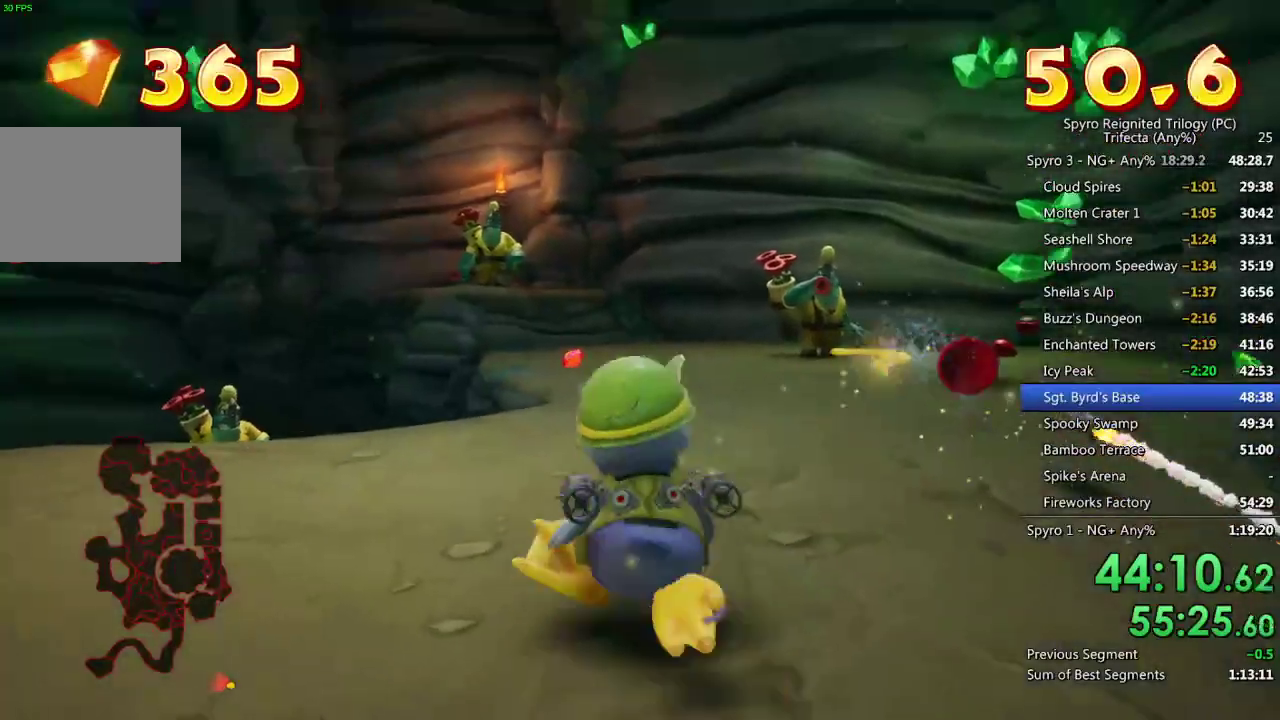
{"buttons": [], "left_stick": "center", "right_stick": "center", "events": [[83, "TRIANGLE", "down"], [200, "TRIANGLE", "up"], [300, "left_stick", "up-left"], [383, "left_stick", "center"]]}
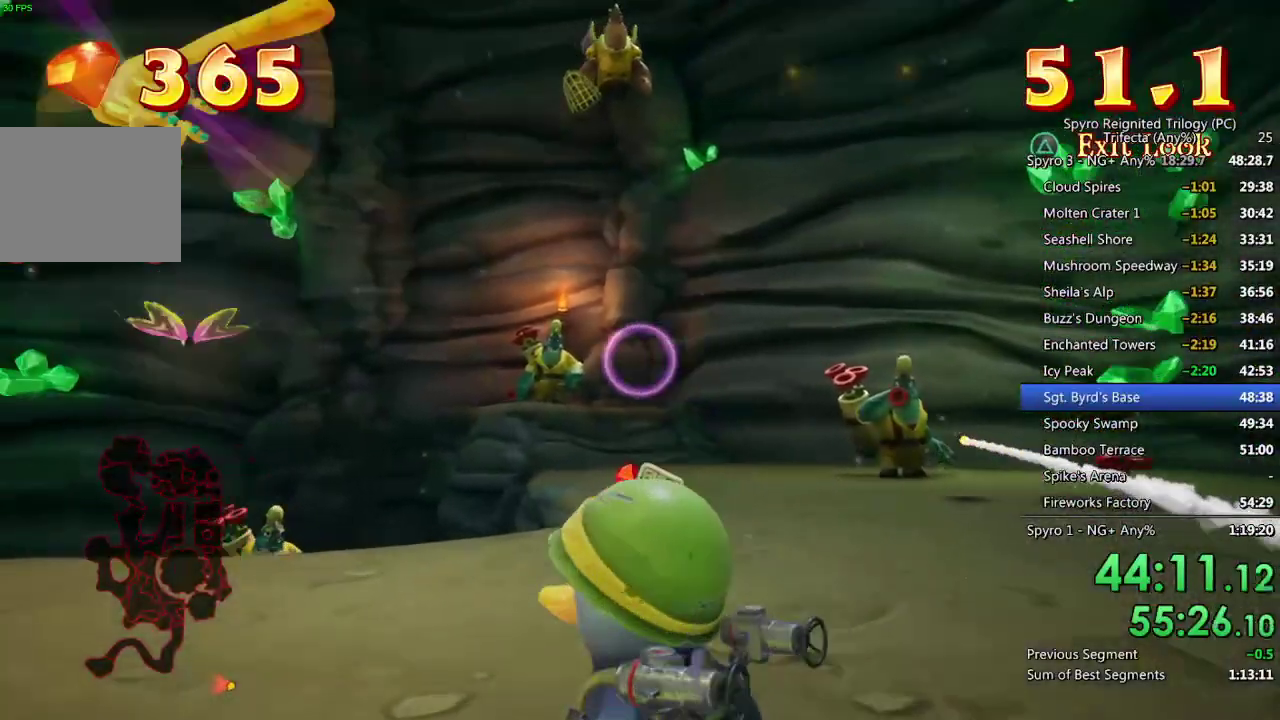
{"buttons": [], "left_stick": "down-right", "right_stick": "center", "events": [[100, "left_stick", "up-left"], [183, "left_stick", "up"], [200, "CIRCLE", "down"], [300, "CIRCLE", "up"], [317, "left_stick", "down"], [433, "left_stick", "down-right"]]}
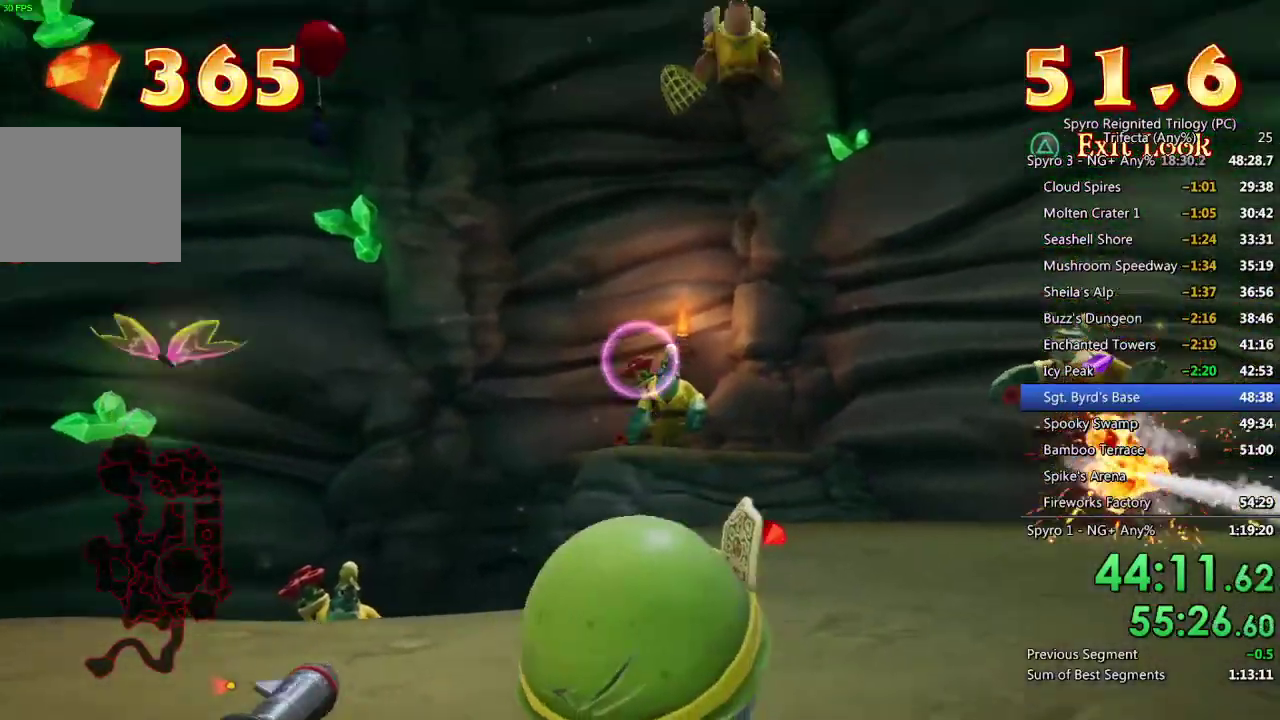
{"buttons": ["CIRCLE"], "left_stick": "center", "right_stick": "center", "events": [[67, "left_stick", "down"], [183, "left_stick", "center"], [300, "CIRCLE", "down"], [350, "left_stick", "down-left"], [383, "CIRCLE", "up"], [450, "CIRCLE", "down"], [467, "left_stick", "center"]]}
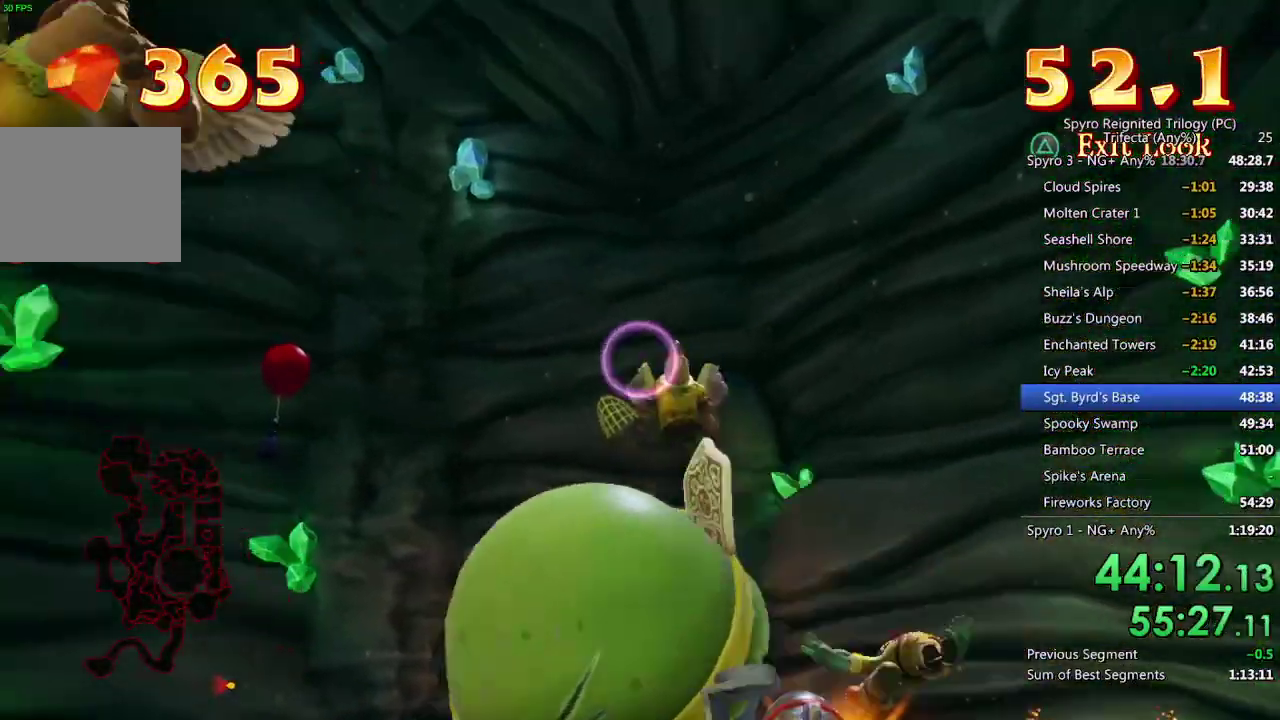
{"buttons": [], "left_stick": "down", "right_stick": "center", "events": [[17, "CIRCLE", "up"], [67, "CIRCLE", "down"], [67, "left_stick", "left"], [150, "CIRCLE", "up"], [383, "left_stick", "center"], [483, "left_stick", "down"]]}
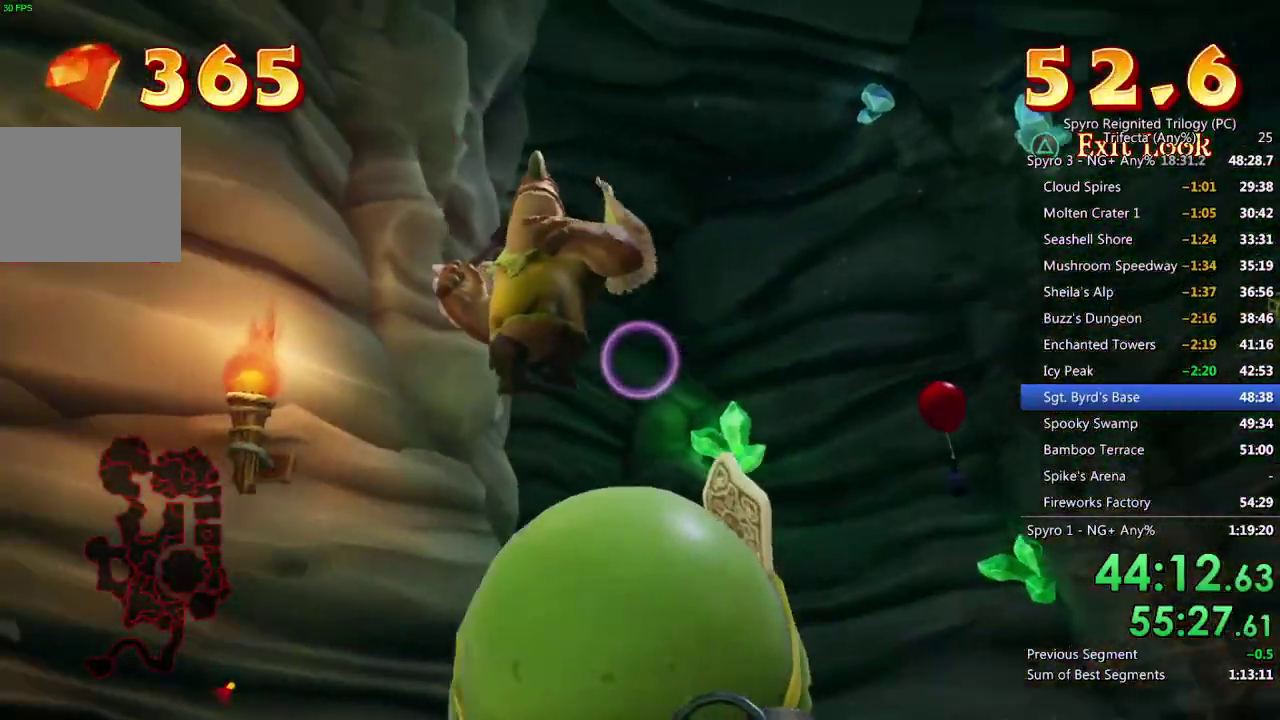
{"buttons": [], "left_stick": "center", "right_stick": "center", "events": [[117, "left_stick", "center"], [167, "CIRCLE", "down"], [267, "CIRCLE", "up"], [350, "TRIANGLE", "down"], [433, "TRIANGLE", "up"]]}
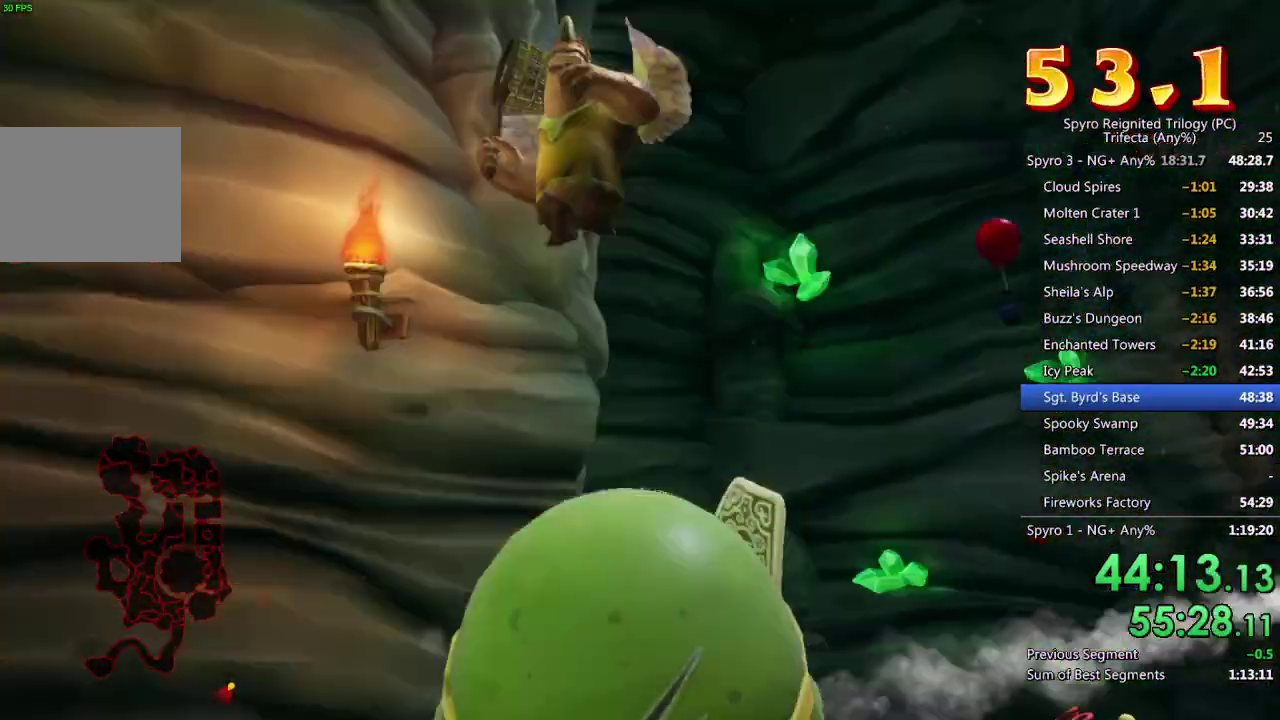
{"buttons": [], "left_stick": "down-right", "right_stick": "up-right", "events": [[17, "left_stick", "up-right"], [100, "left_stick", "right"], [183, "left_stick", "down-right"], [200, "right_stick", "up-right"], [350, "right_stick", "center"], [483, "right_stick", "up-right"]]}
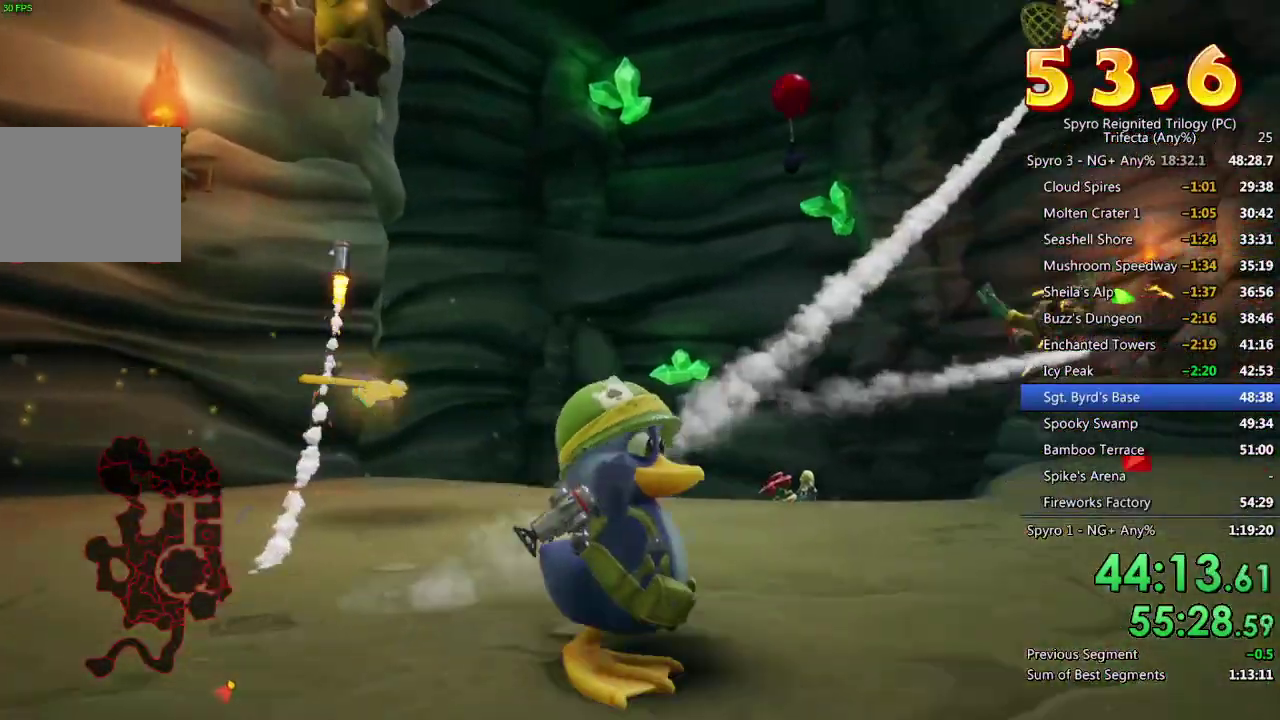
{"buttons": [], "left_stick": "up", "right_stick": "center", "events": [[100, "left_stick", "up"], [117, "right_stick", "center"], [367, "right_stick", "left"], [433, "right_stick", "center"]]}